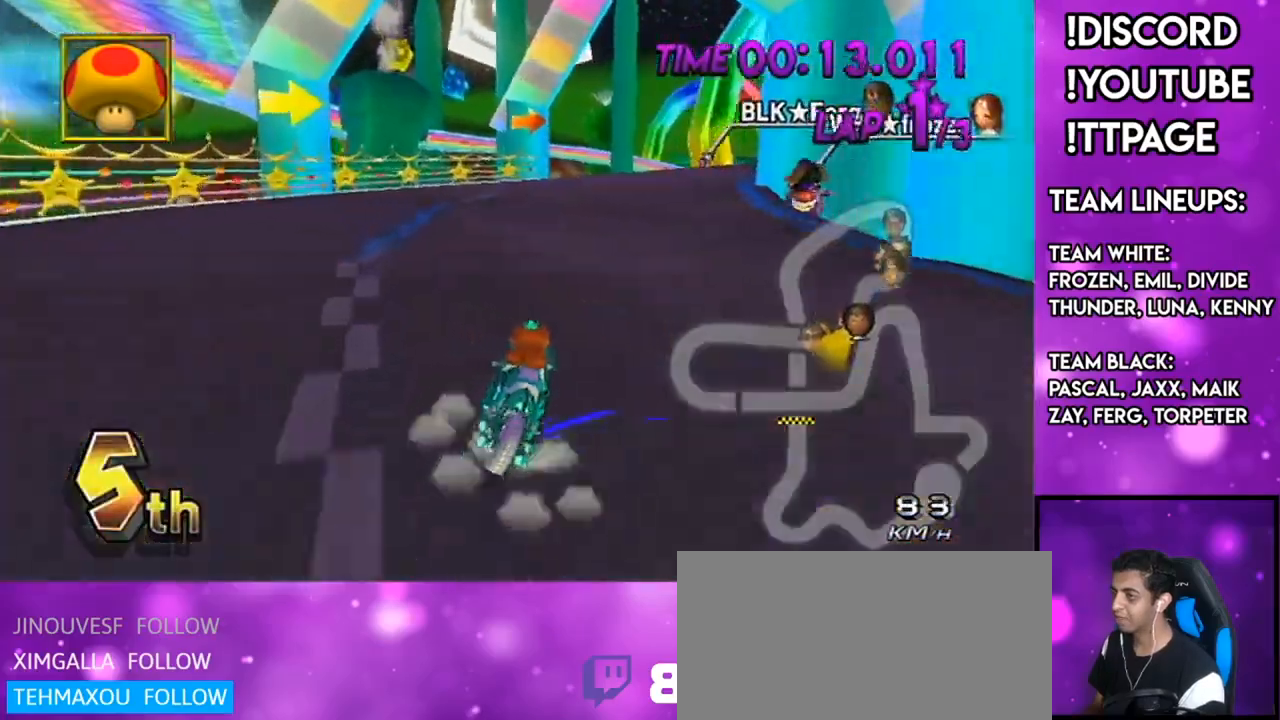
Gameplay with a controller (Nintendo layout); each line is a JSON object with the inputs held at the frame after it. "events" lists button and stick changes between this image and that frame as [ms after this image, input, new state], when the widget could be followed in between. Not read: L3 R3.
{"buttons": ["A", "X", "R1"], "left_stick": "left", "right_stick": "center", "events": [[300, "left_stick", "left"], [367, "X", "down"]]}
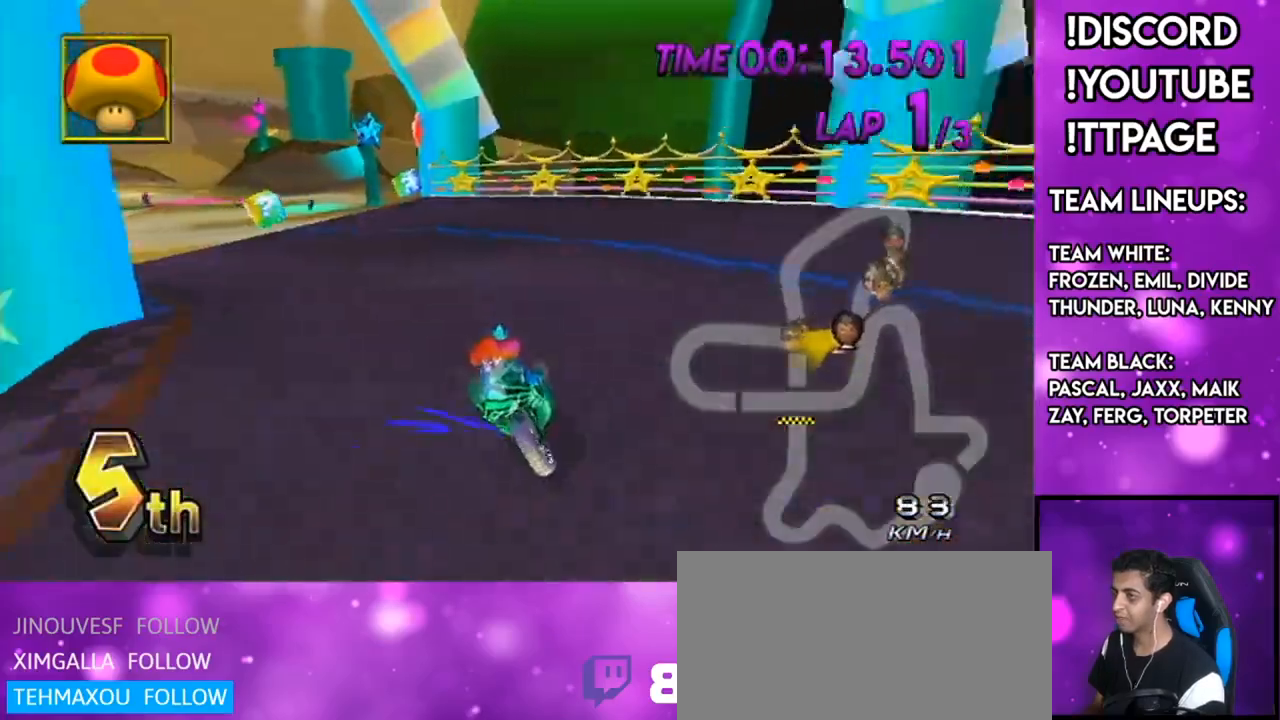
{"buttons": ["A", "R1"], "left_stick": "up-right", "right_stick": "center", "events": [[50, "X", "up"], [500, "left_stick", "up-right"]]}
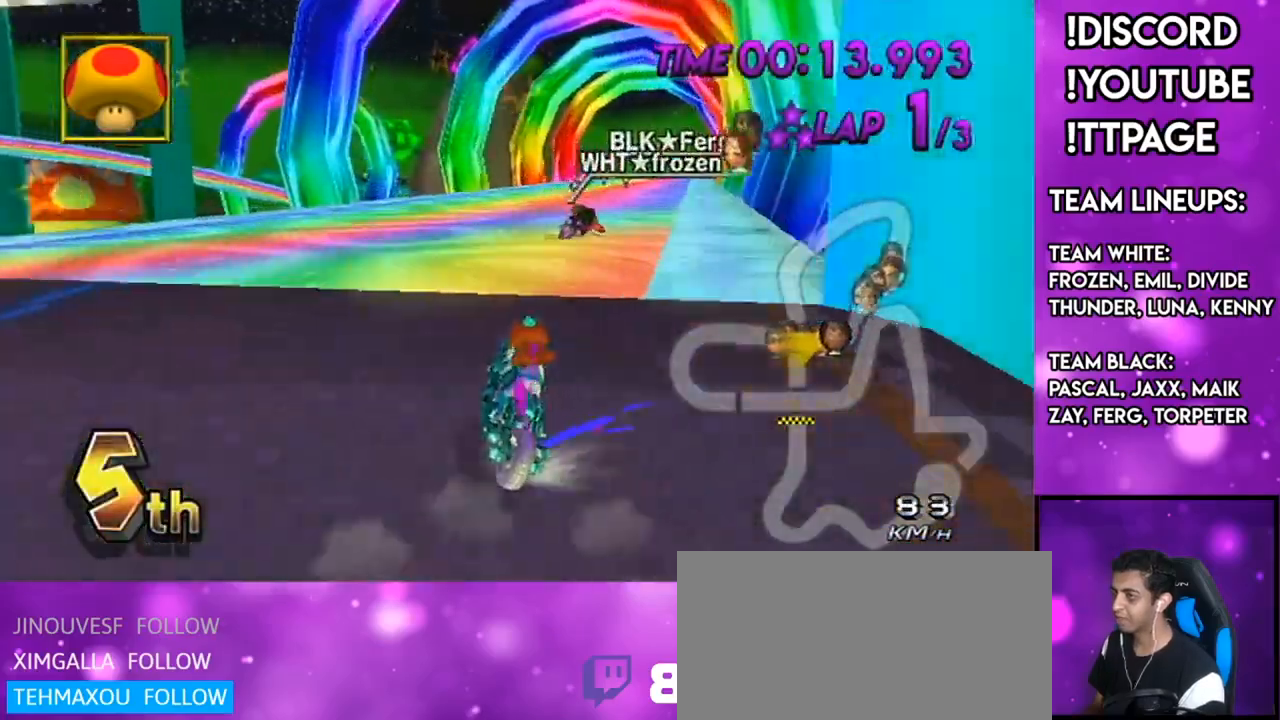
{"buttons": ["A"], "left_stick": "left", "right_stick": "center", "events": [[434, "R1", "up"], [467, "left_stick", "left"]]}
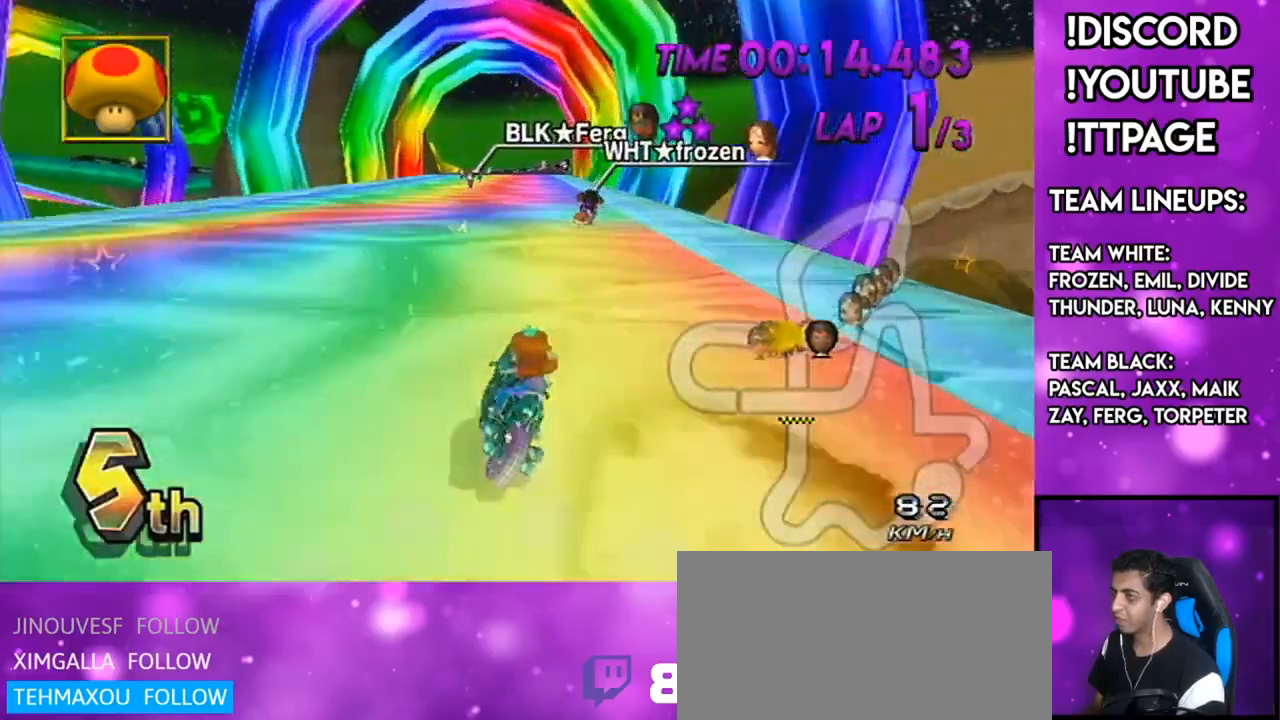
{"buttons": ["A"], "left_stick": "center", "right_stick": "center", "events": [[133, "left_stick", "center"], [200, "DPAD_LEFT", "down"], [200, "DPAD_UP", "down"], [283, "DPAD_LEFT", "up"], [283, "DPAD_UP", "up"], [367, "DPAD_UP", "down"], [483, "DPAD_UP", "up"]]}
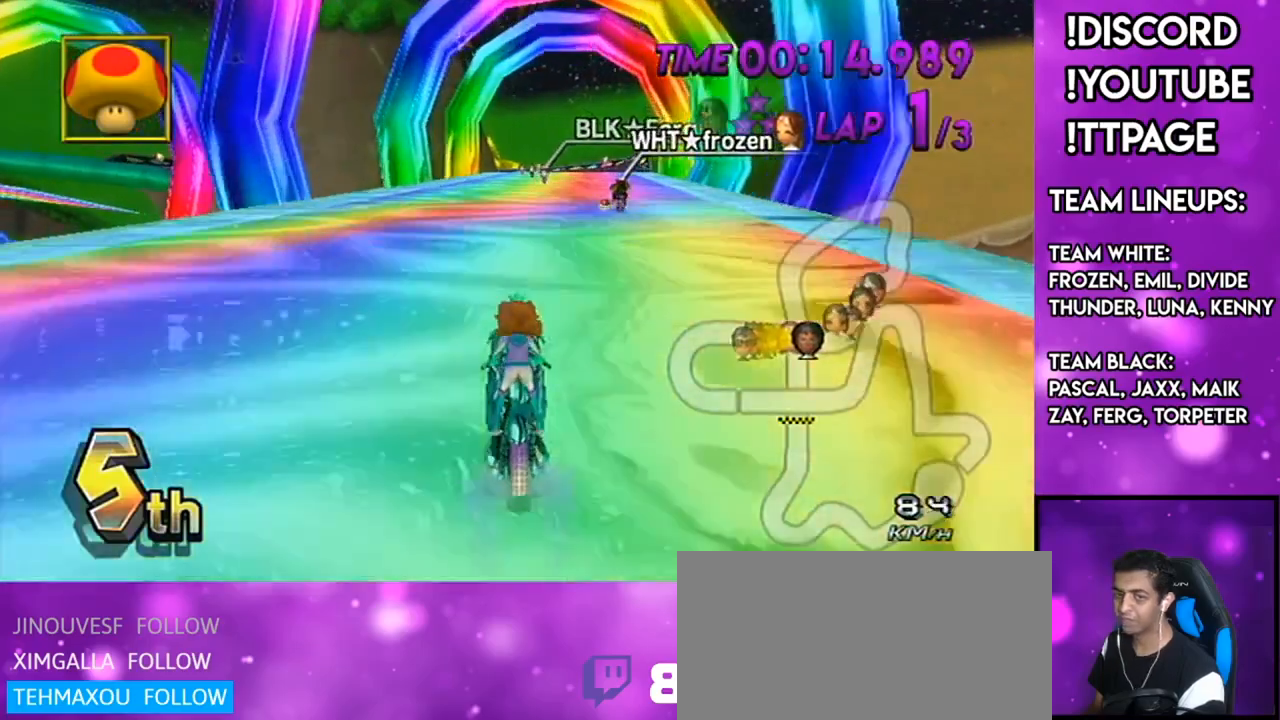
{"buttons": ["A"], "left_stick": "center", "right_stick": "center", "events": [[300, "DPAD_UP", "down"], [384, "DPAD_UP", "up"]]}
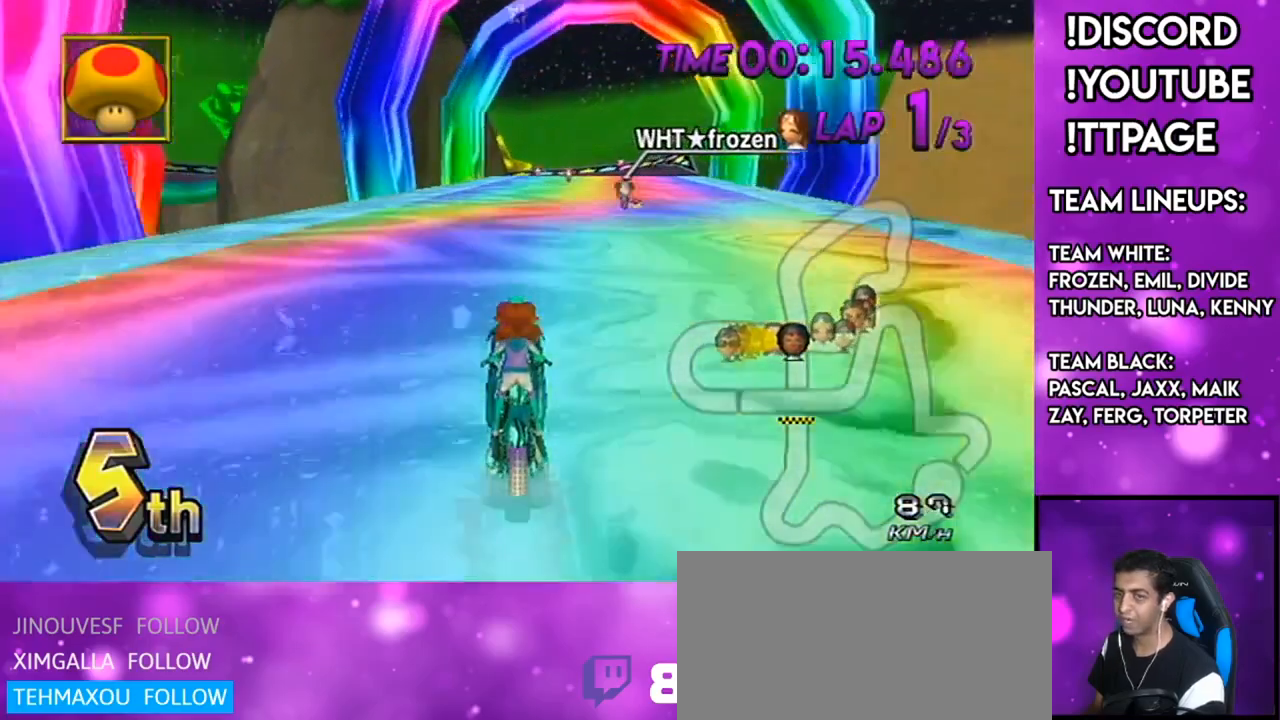
{"buttons": ["A"], "left_stick": "center", "right_stick": "center", "events": []}
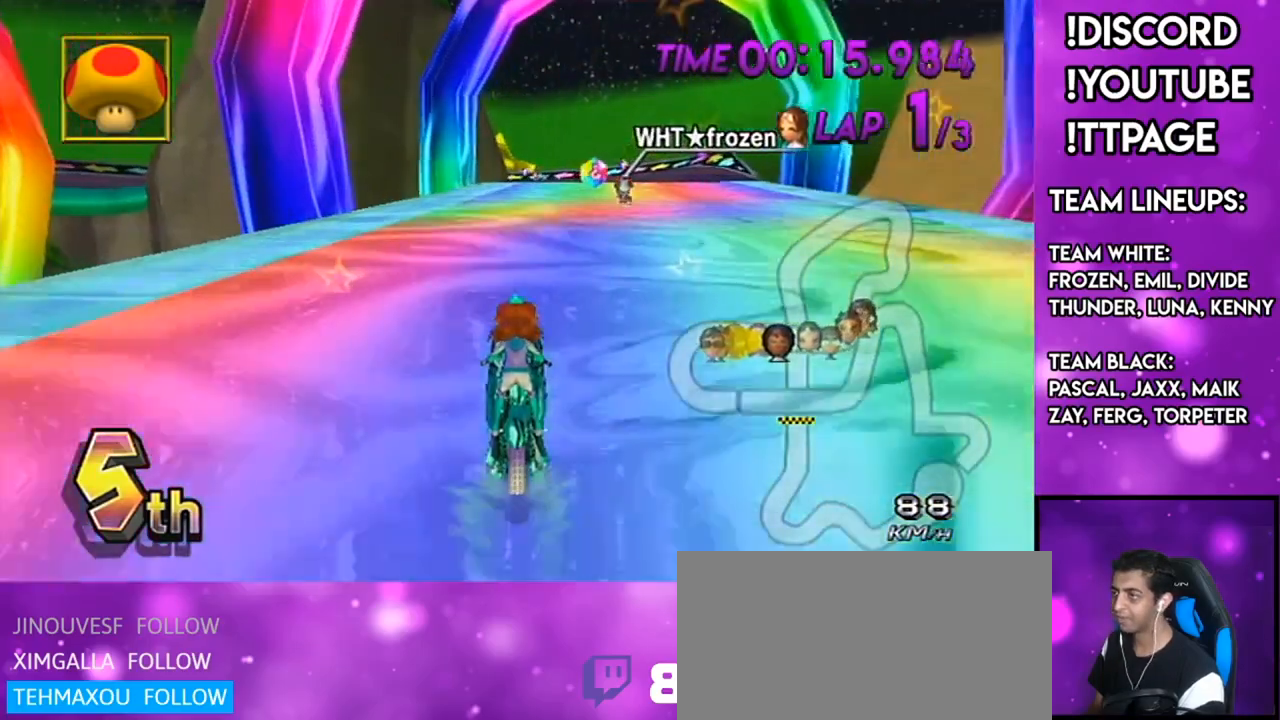
{"buttons": ["A"], "left_stick": "center", "right_stick": "center", "events": []}
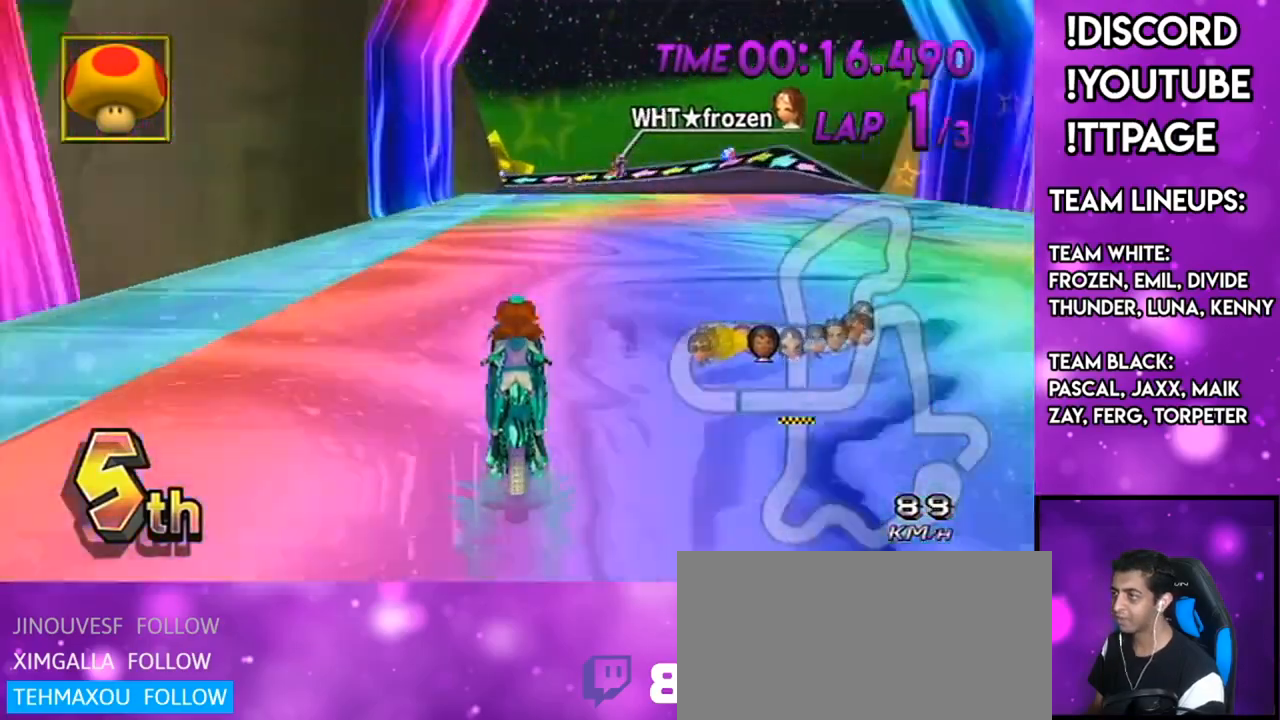
{"buttons": ["A", "X"], "left_stick": "center", "right_stick": "center", "events": [[300, "X", "down"]]}
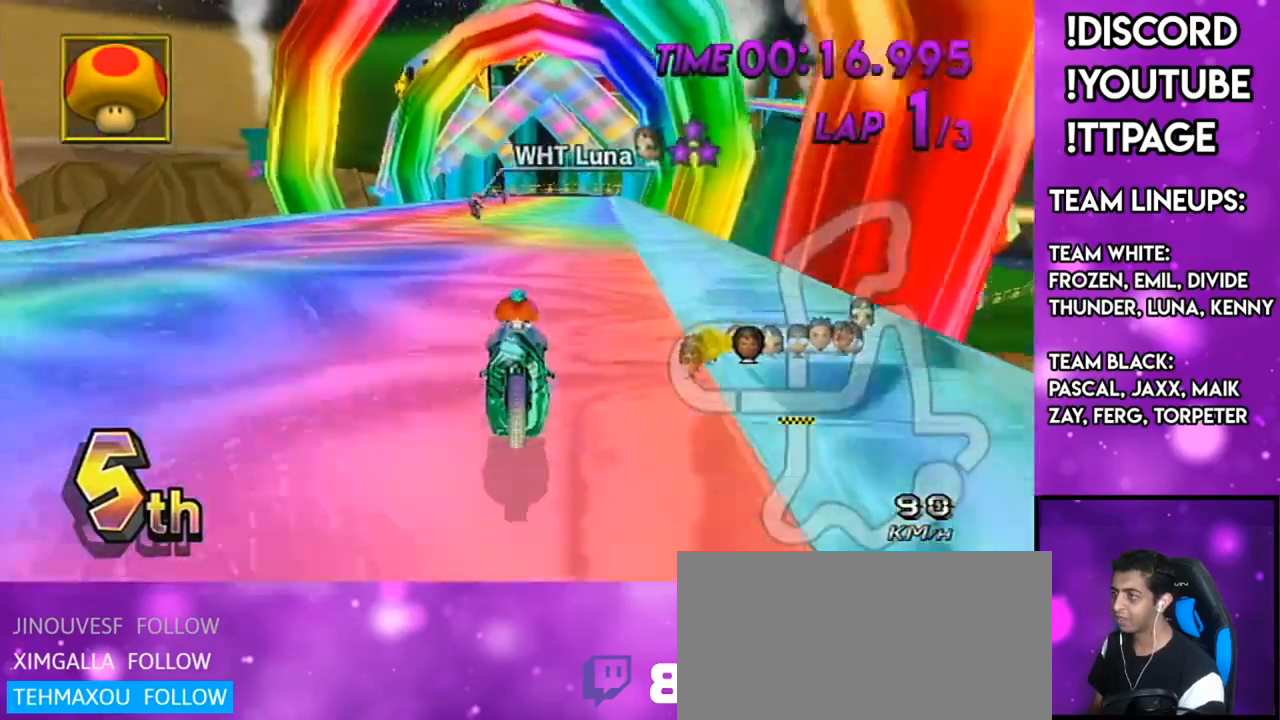
{"buttons": ["A", "X"], "left_stick": "center", "right_stick": "center", "events": [[50, "left_stick", "right"], [100, "X", "up"], [117, "left_stick", "center"], [250, "DPAD_UP", "down"], [317, "DPAD_UP", "up"], [384, "DPAD_UP", "down"], [450, "X", "down"], [484, "DPAD_UP", "up"]]}
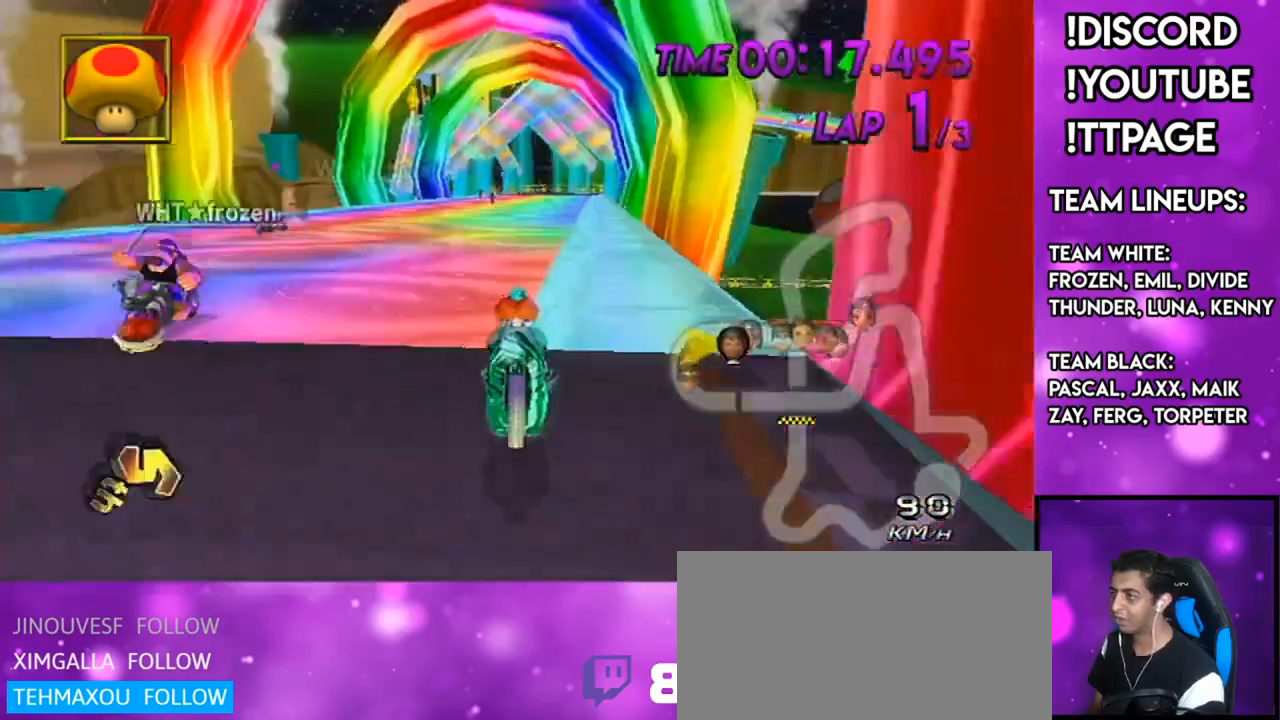
{"buttons": ["A", "R1"], "left_stick": "center", "right_stick": "center", "events": [[84, "DPAD_UP", "down"], [84, "X", "up"], [134, "DPAD_UP", "up"], [234, "DPAD_UP", "down"], [334, "DPAD_UP", "up"], [384, "R1", "down"]]}
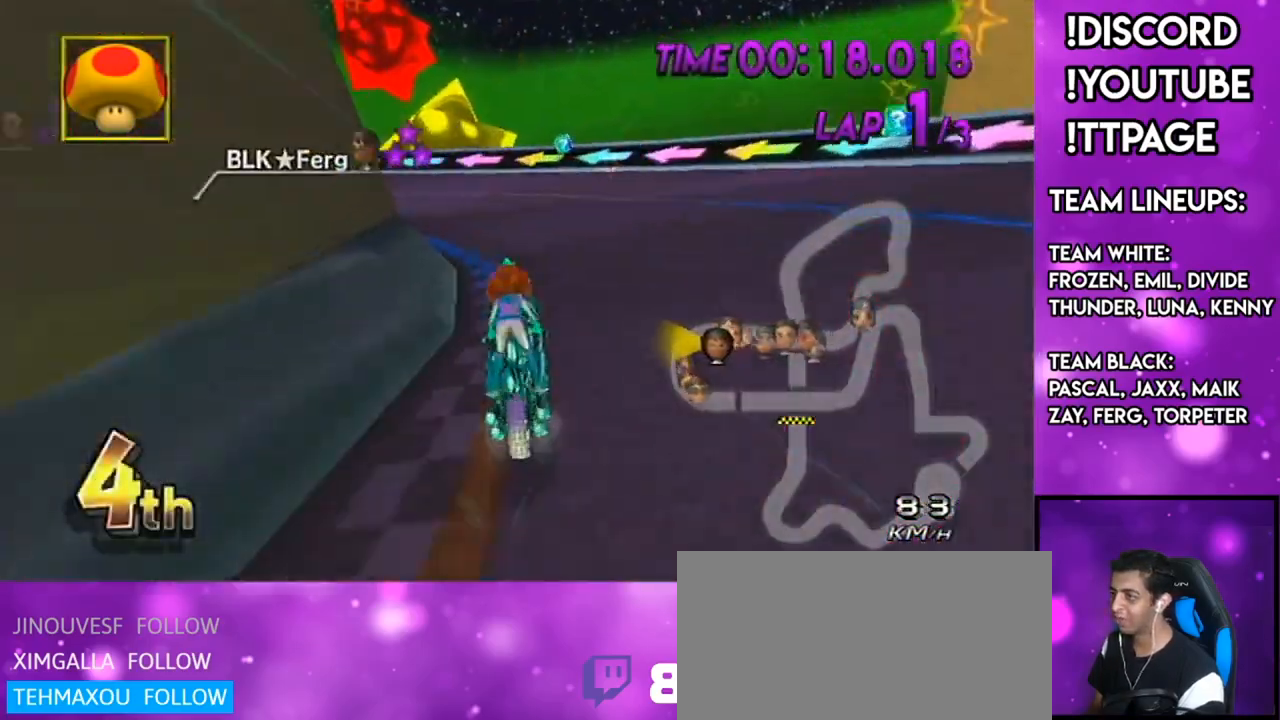
{"buttons": ["A", "R1"], "left_stick": "up-left", "right_stick": "center", "events": [[150, "left_stick", "up-left"]]}
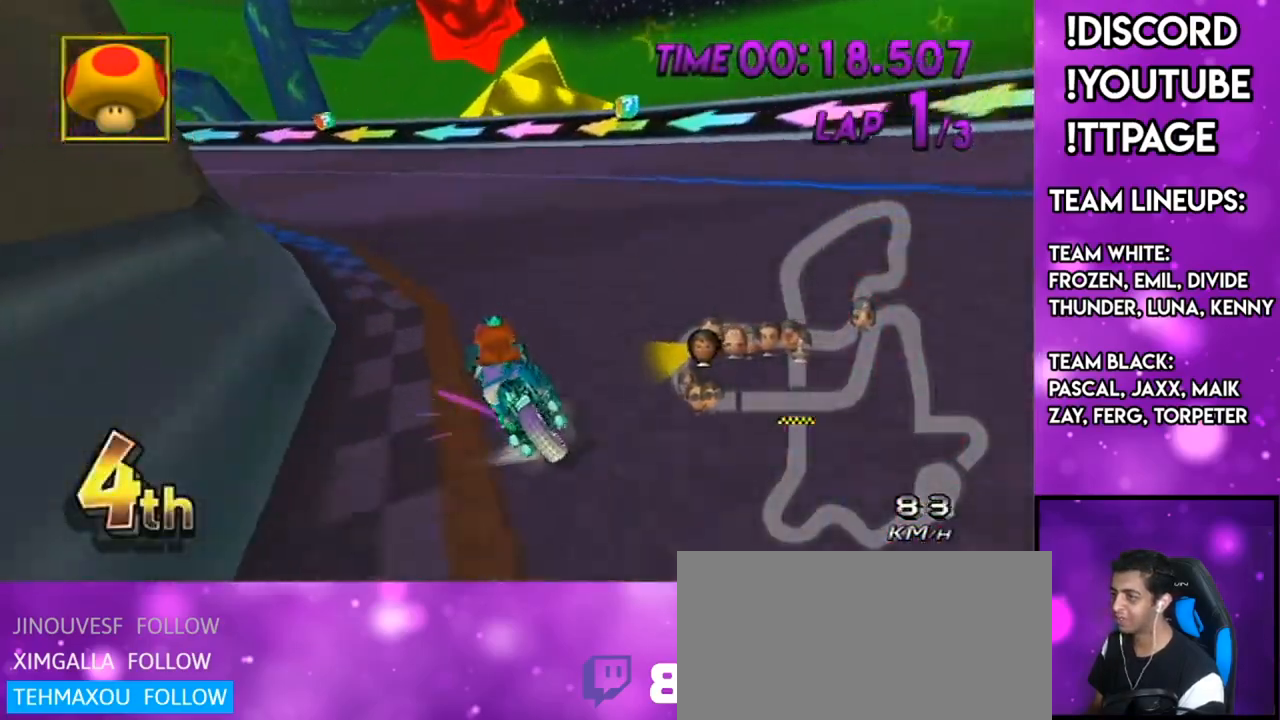
{"buttons": ["A", "R1"], "left_stick": "up-left", "right_stick": "center", "events": [[333, "left_stick", "right"], [467, "left_stick", "up-left"]]}
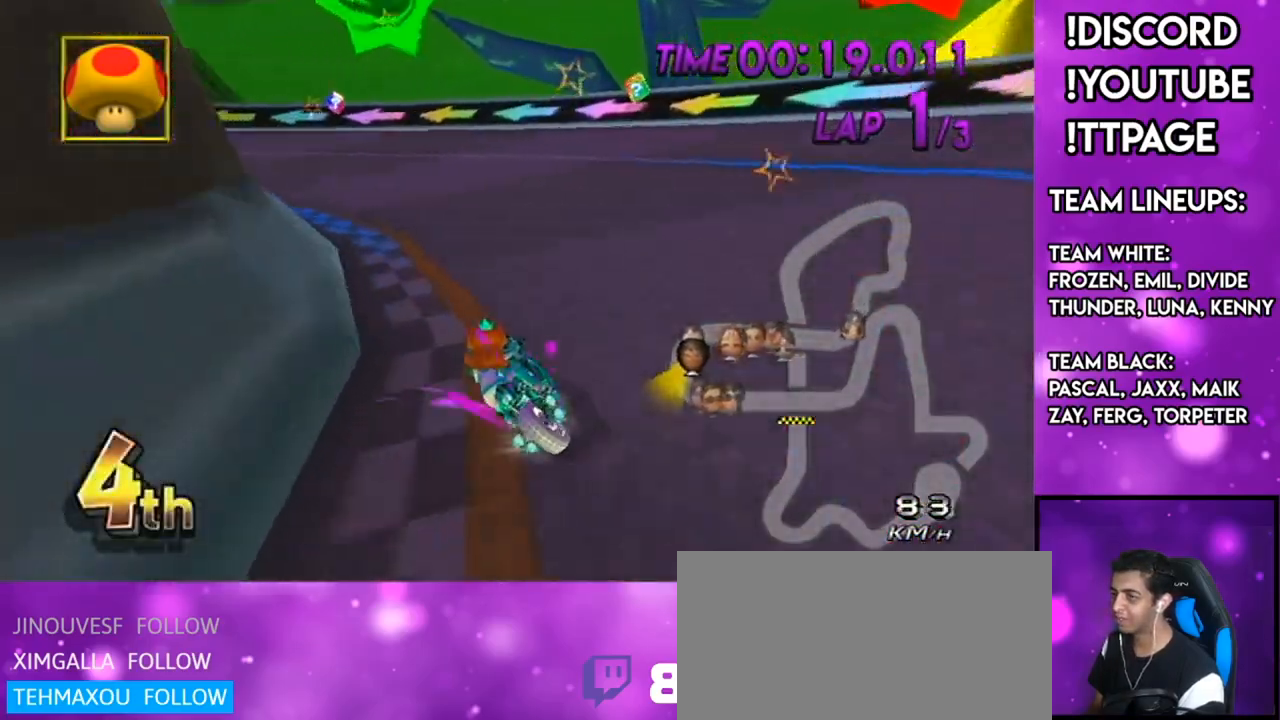
{"buttons": ["A", "R1"], "left_stick": "up-left", "right_stick": "center", "events": [[284, "left_stick", "center"], [300, "DPAD_LEFT", "down"], [300, "DPAD_UP", "down"], [350, "left_stick", "left"], [417, "DPAD_LEFT", "up"], [417, "DPAD_UP", "up"], [484, "left_stick", "up-left"]]}
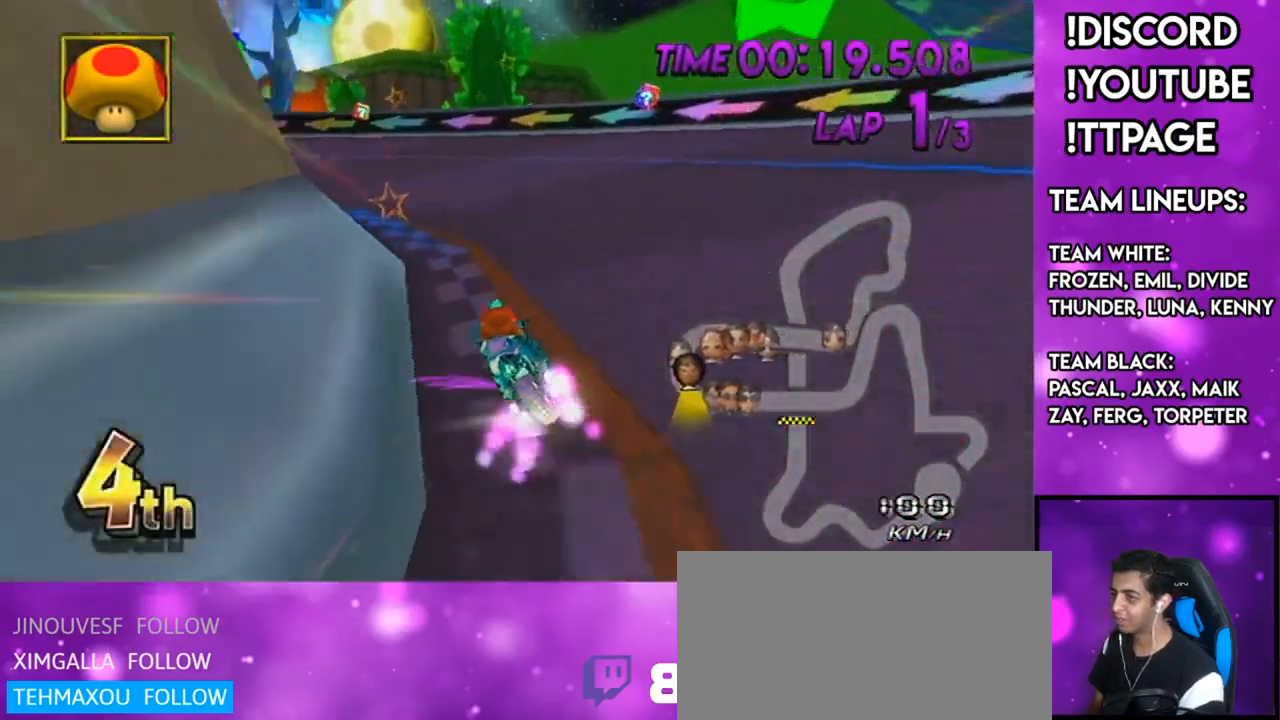
{"buttons": ["A", "R1"], "left_stick": "up-left", "right_stick": "center", "events": [[283, "left_stick", "center"], [433, "left_stick", "up-left"]]}
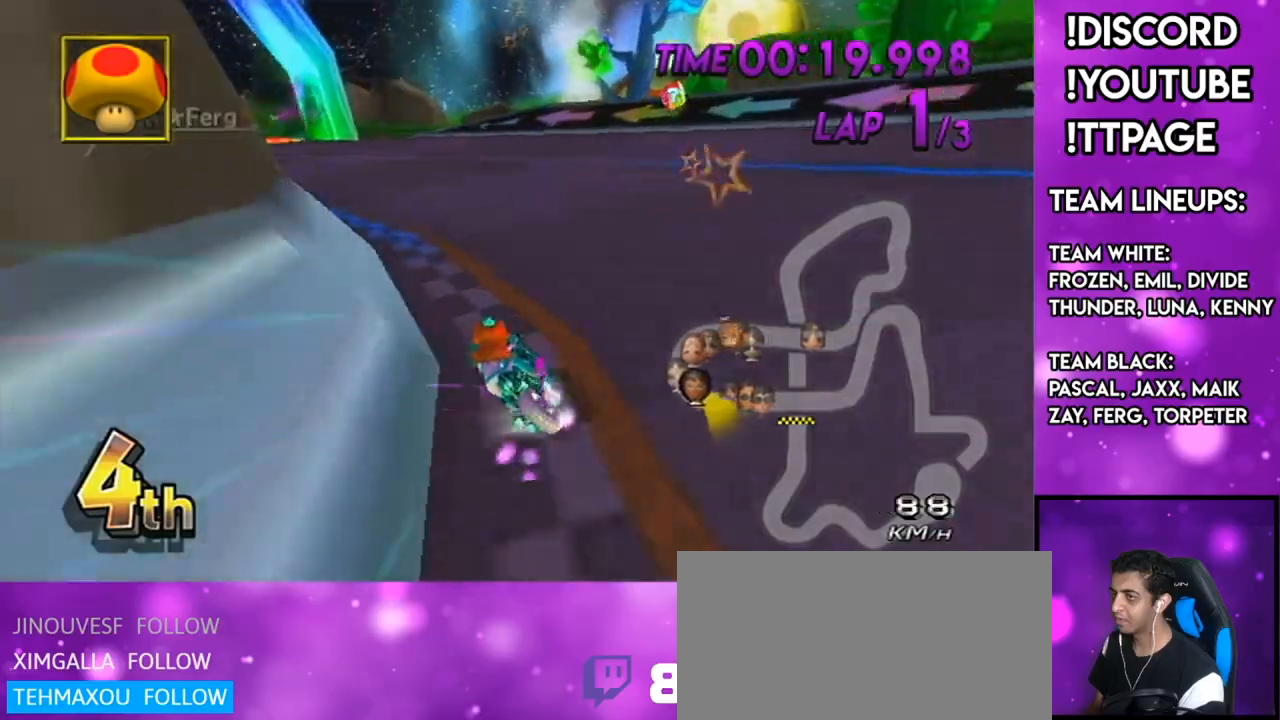
{"buttons": ["A", "R1"], "left_stick": "up-left", "right_stick": "center", "events": [[67, "left_stick", "center"], [234, "left_stick", "up-left"]]}
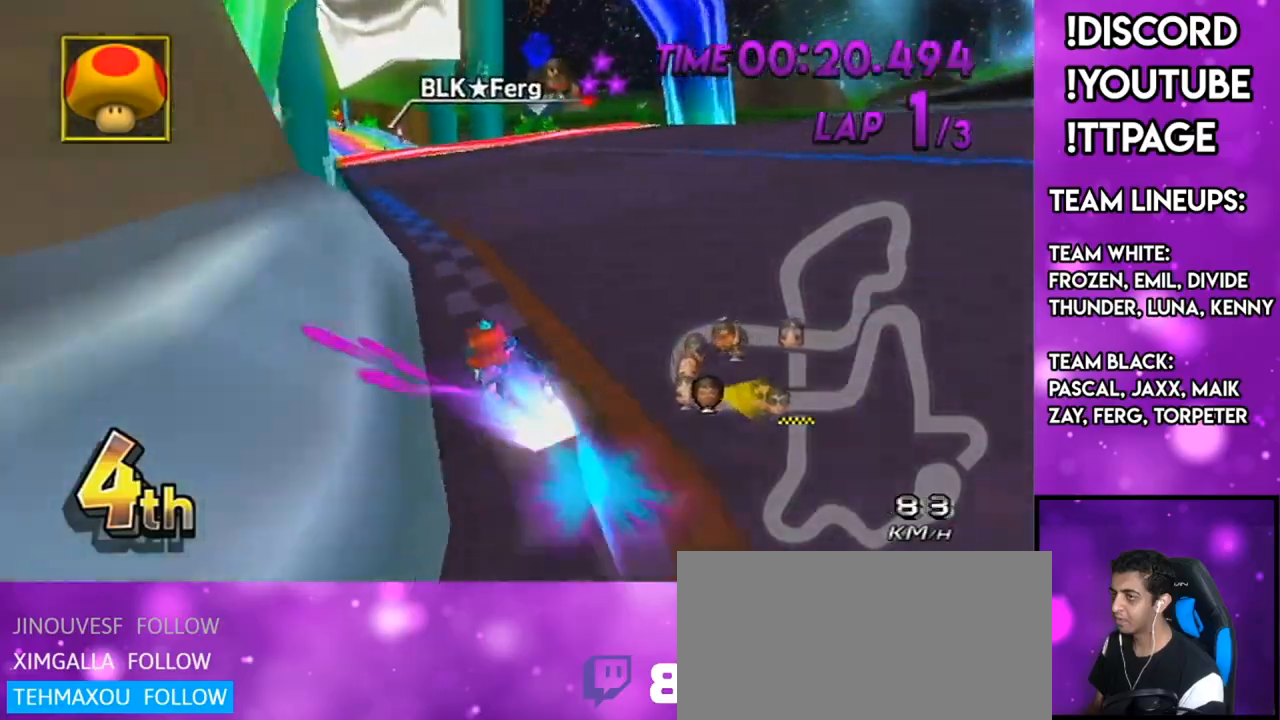
{"buttons": ["A", "X"], "left_stick": "right", "right_stick": "center", "events": [[33, "left_stick", "center"], [67, "R1", "up"], [350, "DPAD_UP", "down"], [400, "DPAD_LEFT", "down"], [450, "DPAD_LEFT", "up"], [450, "left_stick", "right"], [484, "DPAD_UP", "up"], [484, "X", "down"]]}
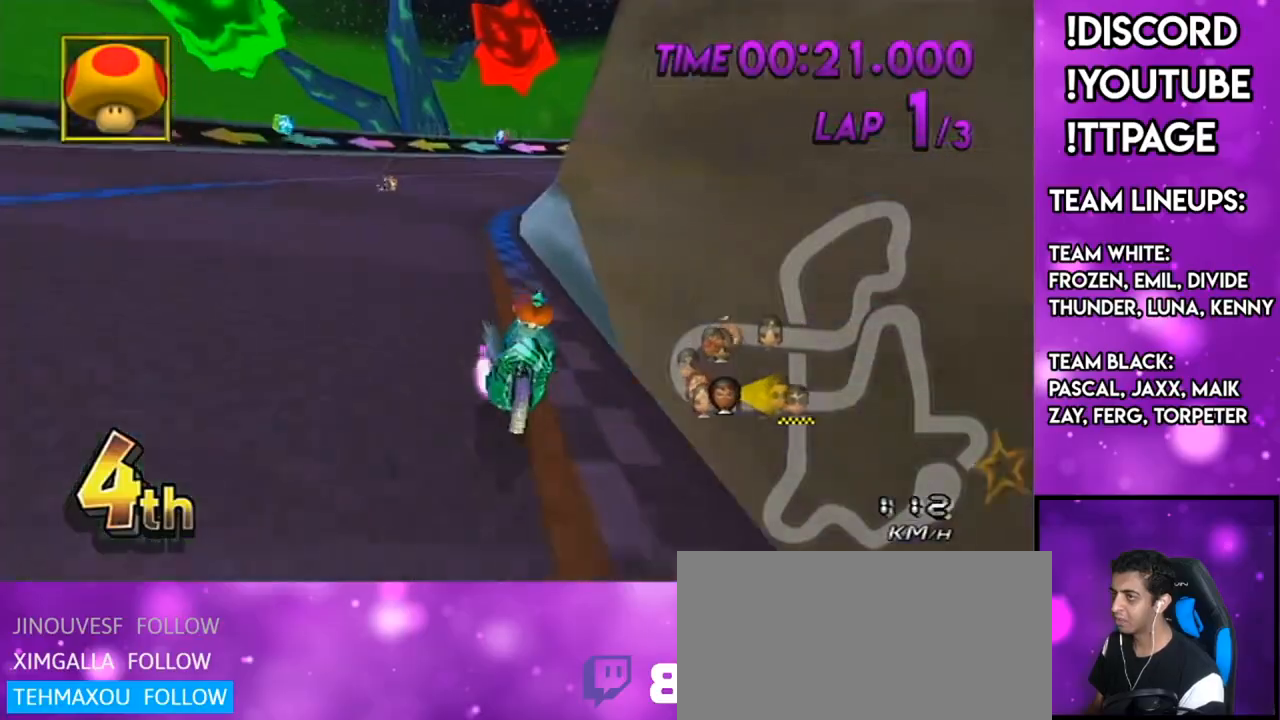
{"buttons": ["A"], "left_stick": "center", "right_stick": "center", "events": [[67, "X", "up"], [367, "left_stick", "center"]]}
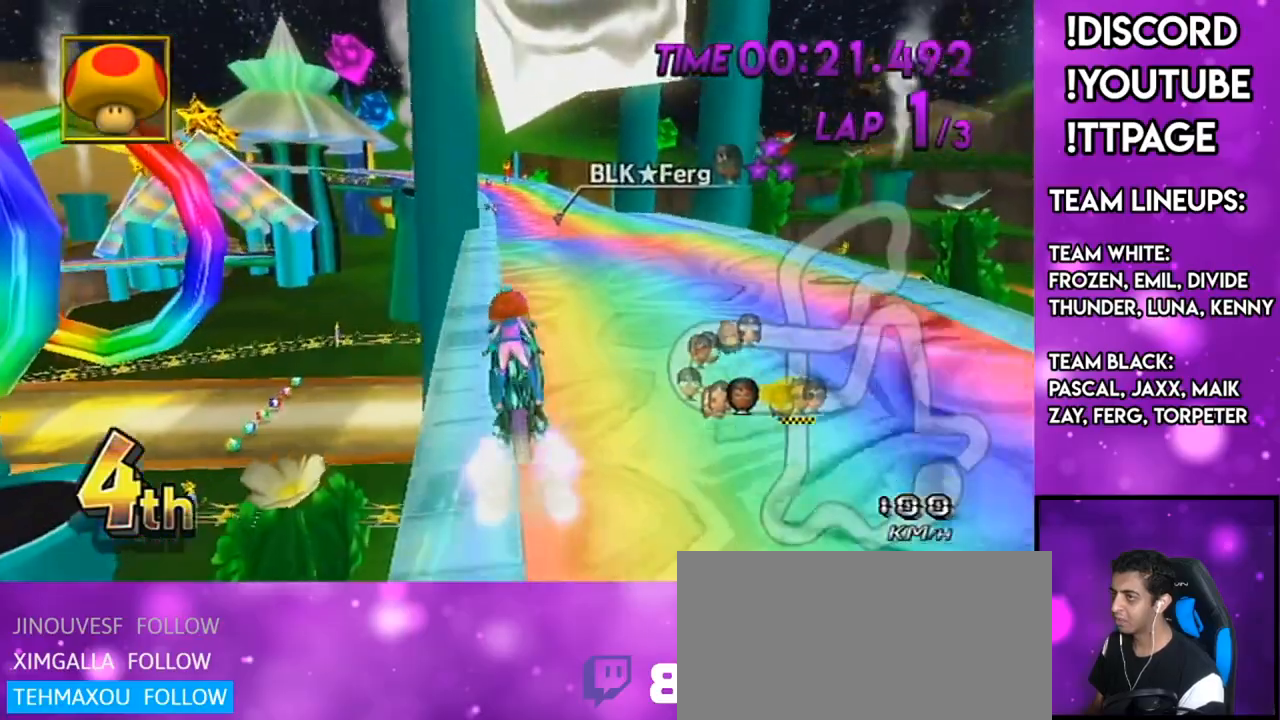
{"buttons": ["A"], "left_stick": "center", "right_stick": "center", "events": [[100, "DPAD_DOWN", "down"], [150, "R1", "down"], [150, "left_stick", "down-right"], [150, "right_stick", "left"], [200, "R1", "up"], [200, "right_stick", "center"], [217, "DPAD_DOWN", "up"], [283, "left_stick", "center"]]}
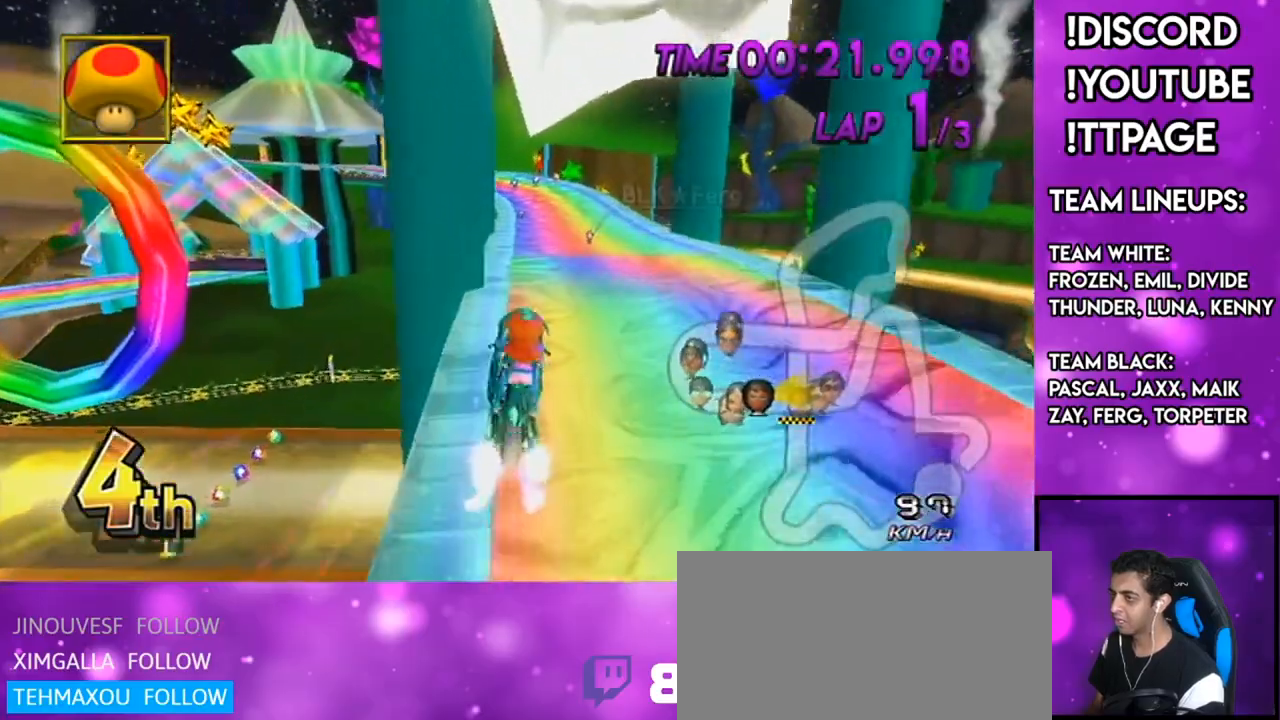
{"buttons": ["A"], "left_stick": "center", "right_stick": "center", "events": [[267, "left_stick", "up"], [451, "left_stick", "center"]]}
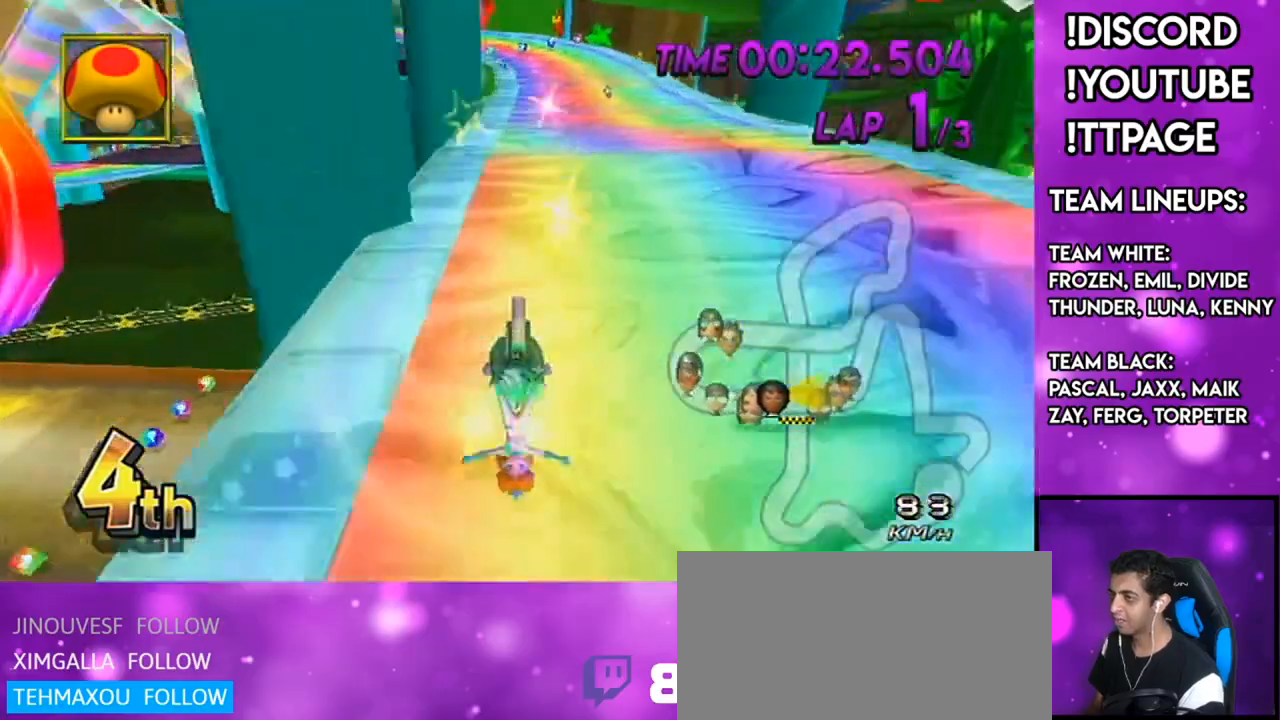
{"buttons": ["A"], "left_stick": "right", "right_stick": "center", "events": [[350, "R1", "down"], [350, "right_stick", "left"], [400, "DPAD_UP", "down"], [400, "R1", "up"], [400, "right_stick", "center"], [467, "DPAD_UP", "up"], [467, "left_stick", "right"]]}
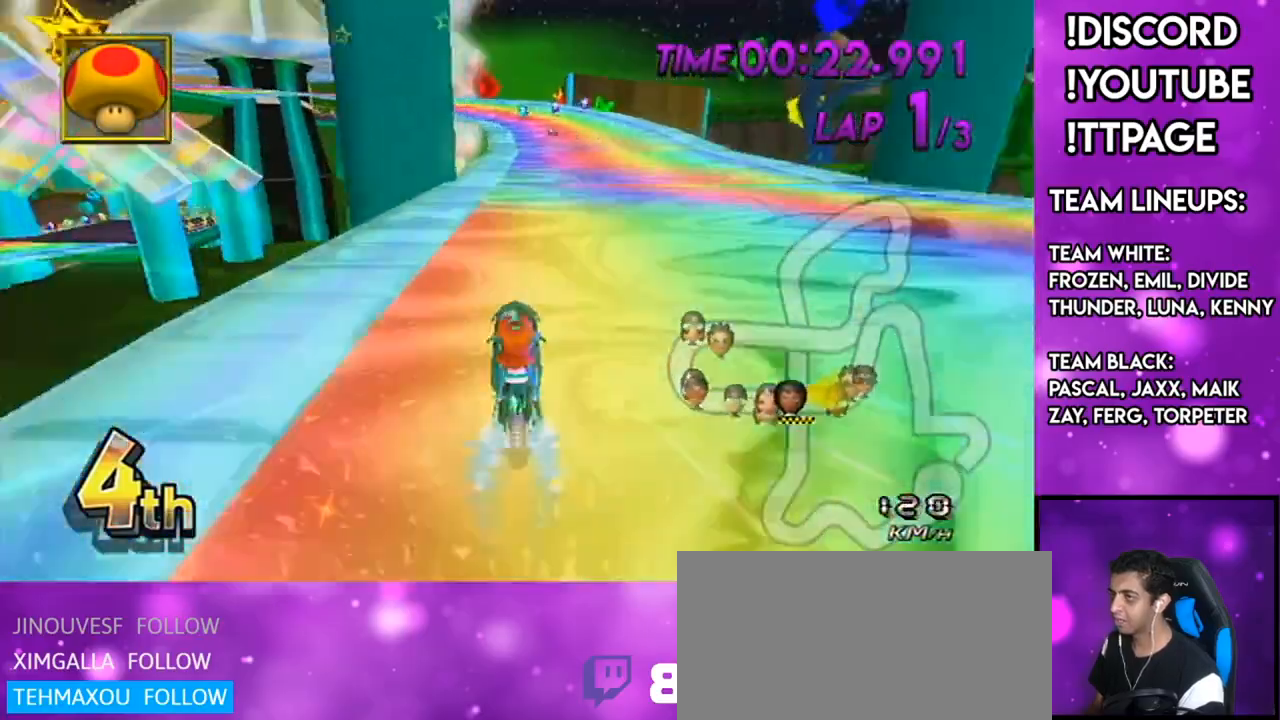
{"buttons": ["A", "R1"], "left_stick": "left", "right_stick": "center", "events": [[117, "R1", "down"], [117, "right_stick", "left"], [167, "R1", "up"], [167, "left_stick", "center"], [167, "right_stick", "center"], [267, "R1", "down"], [351, "left_stick", "left"]]}
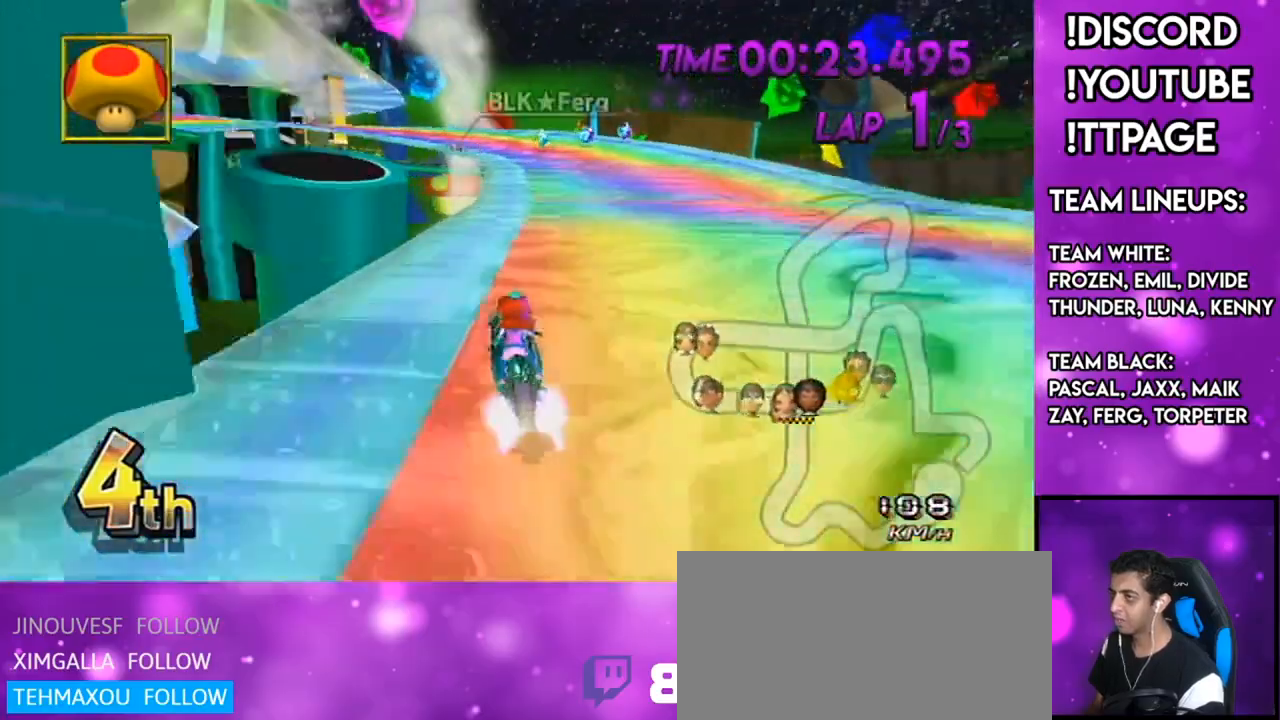
{"buttons": ["A"], "left_stick": "center", "right_stick": "center", "events": [[267, "left_stick", "center"], [300, "R1", "up"], [333, "DPAD_UP", "down"], [400, "left_stick", "down-left"], [417, "DPAD_UP", "up"], [467, "left_stick", "center"]]}
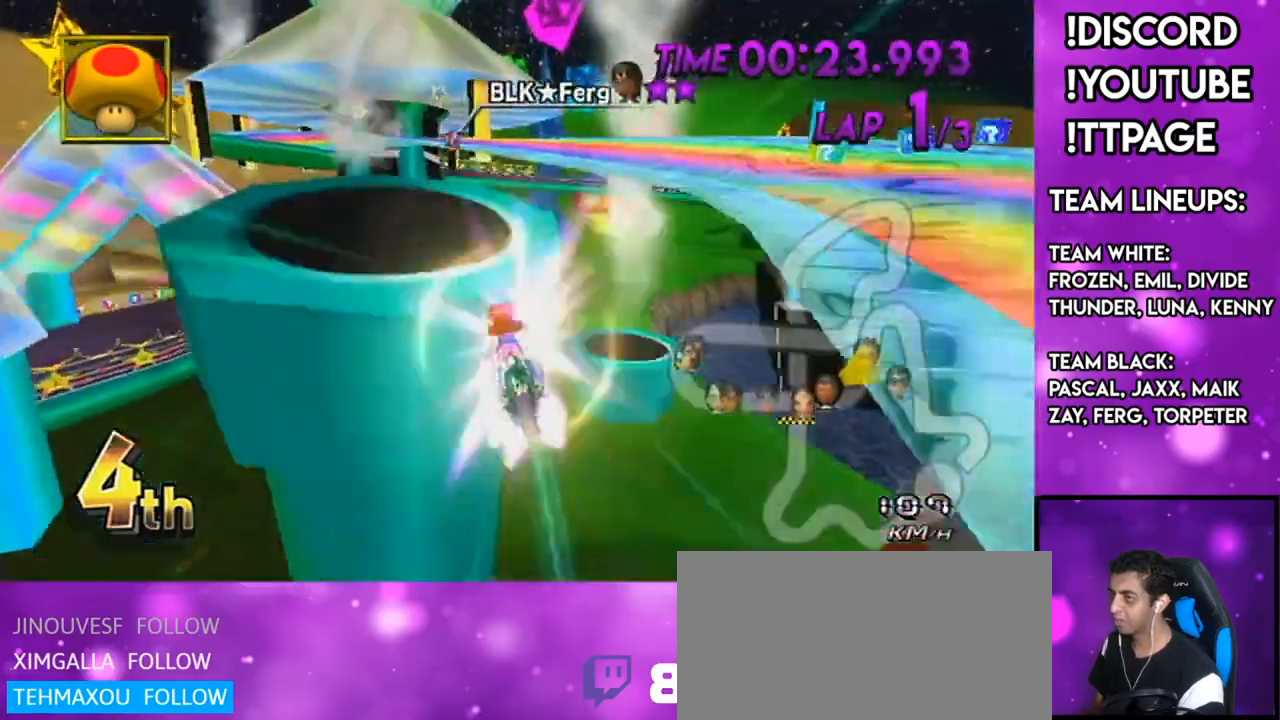
{"buttons": ["A", "R1"], "left_stick": "down-right", "right_stick": "center", "events": [[117, "R1", "down"], [117, "right_stick", "left"], [167, "left_stick", "right"], [167, "right_stick", "center"], [251, "left_stick", "center"], [384, "right_stick", "left"], [451, "right_stick", "center"], [484, "left_stick", "down-right"]]}
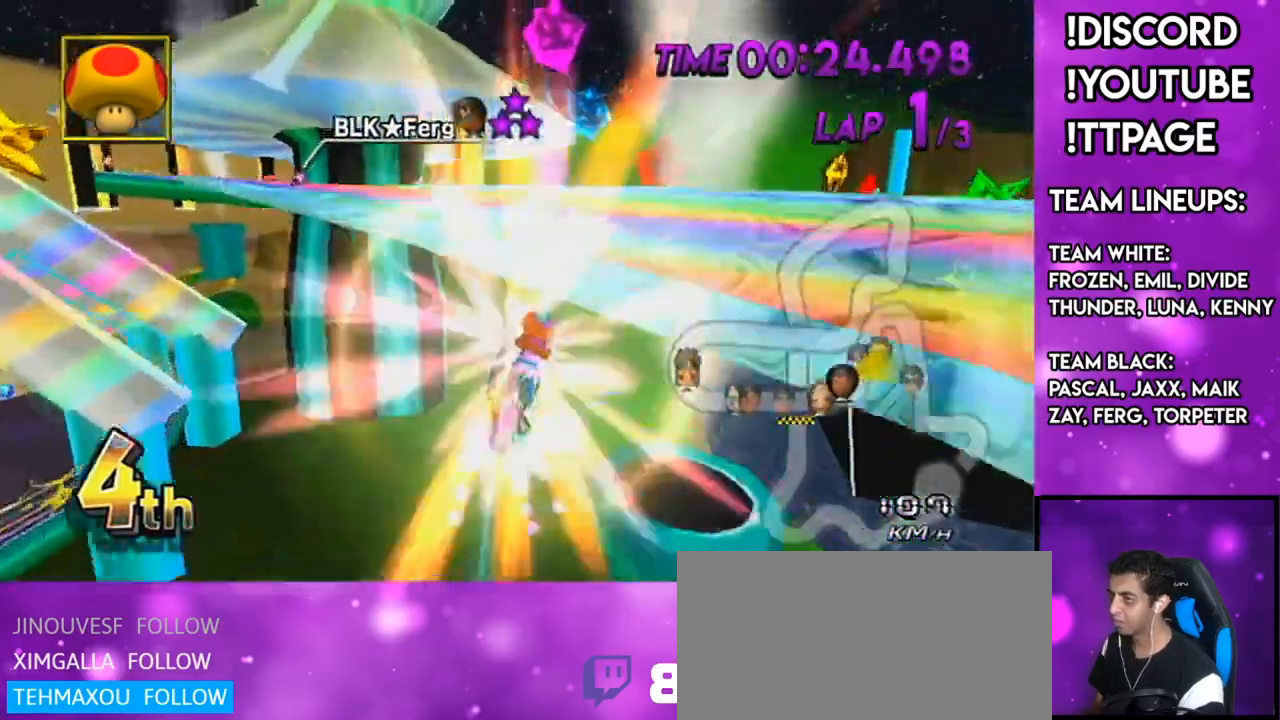
{"buttons": ["A"], "left_stick": "down", "right_stick": "center"}
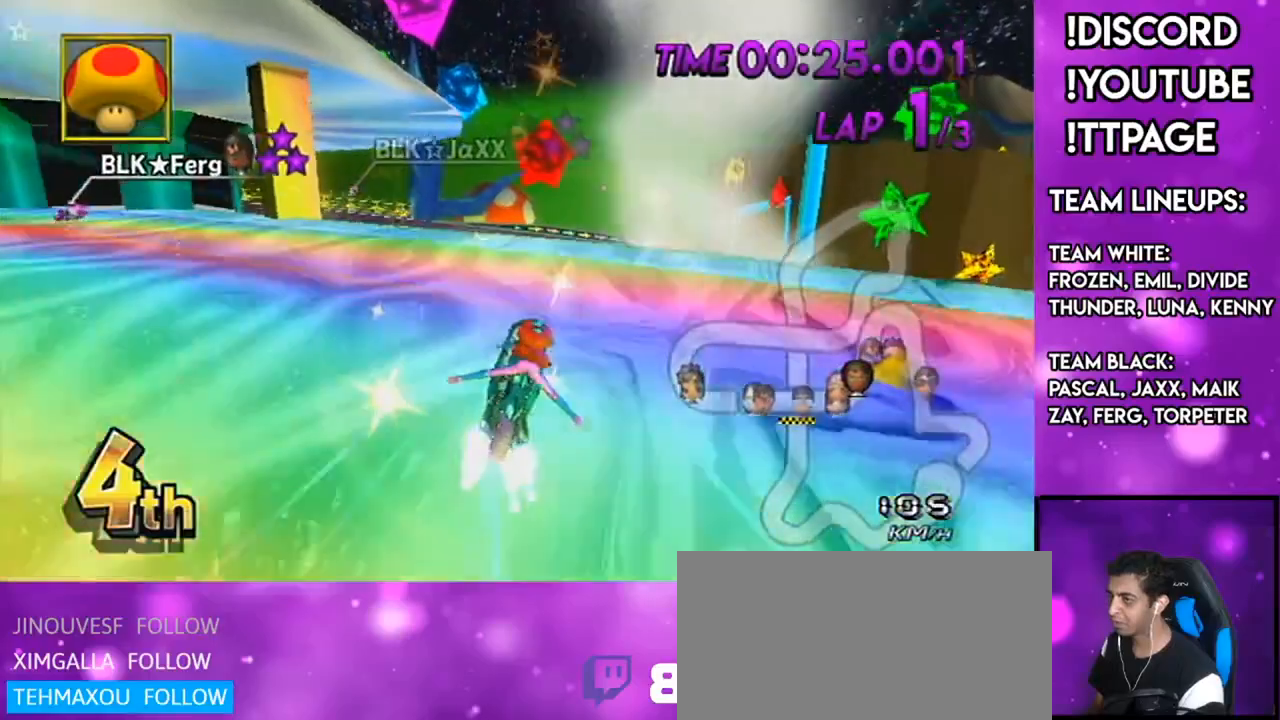
{"buttons": ["A", "R1", "DPAD_UP"], "left_stick": "down-right", "right_stick": "center", "events": [[167, "left_stick", "down-right"], [267, "left_stick", "center"], [417, "DPAD_UP", "down"], [417, "R1", "down"], [417, "left_stick", "down-right"]]}
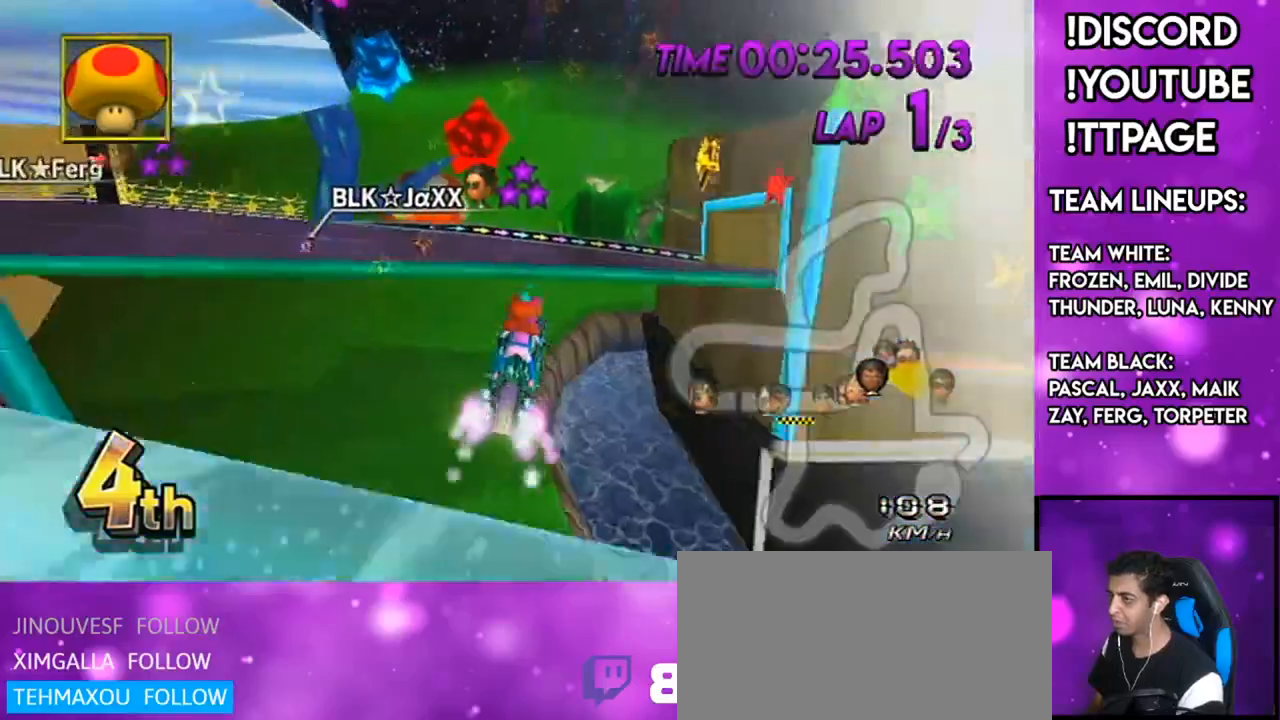
{"buttons": ["A", "R1"], "left_stick": "up", "right_stick": "center", "events": [[17, "DPAD_UP", "up"], [17, "left_stick", "left"], [200, "left_stick", "up-left"], [317, "left_stick", "up"]]}
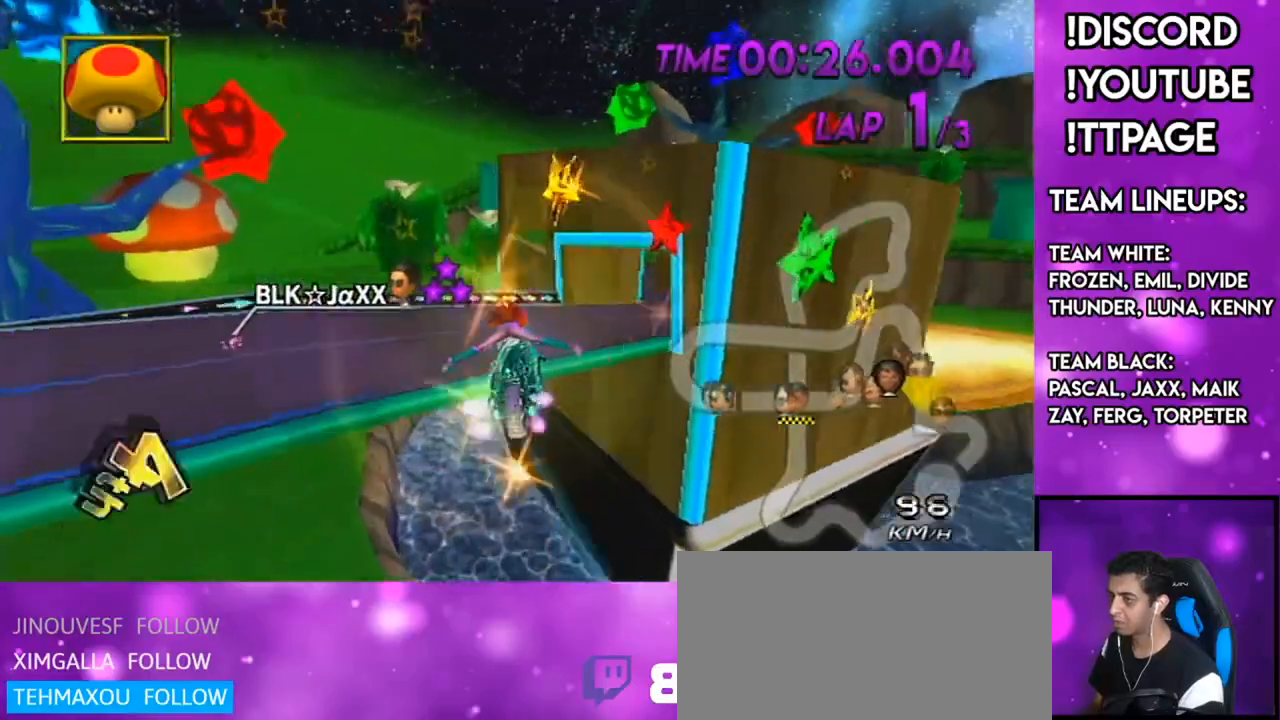
{"buttons": ["A", "R1"], "left_stick": "up", "right_stick": "center", "events": [[117, "right_stick", "left"], [201, "right_stick", "center"]]}
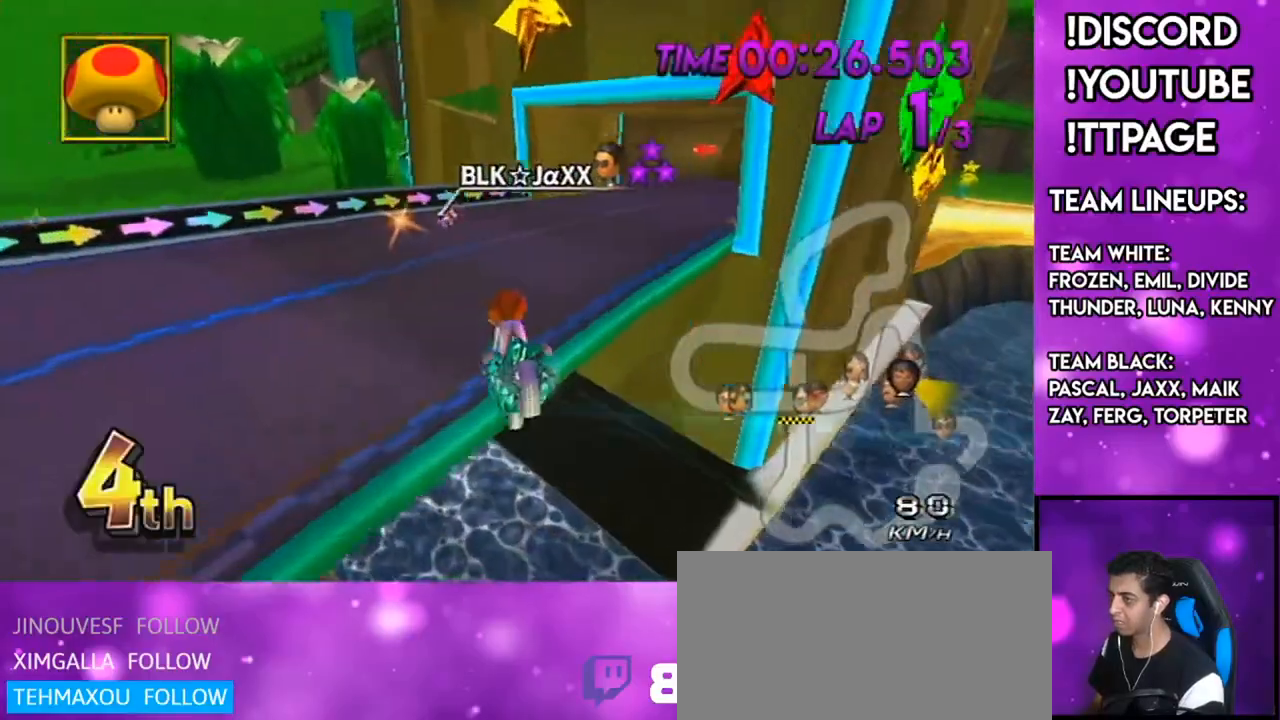
{"buttons": ["A", "R1"], "left_stick": "right", "right_stick": "left", "events": [[233, "left_stick", "up-right"], [333, "left_stick", "right"], [484, "right_stick", "left"]]}
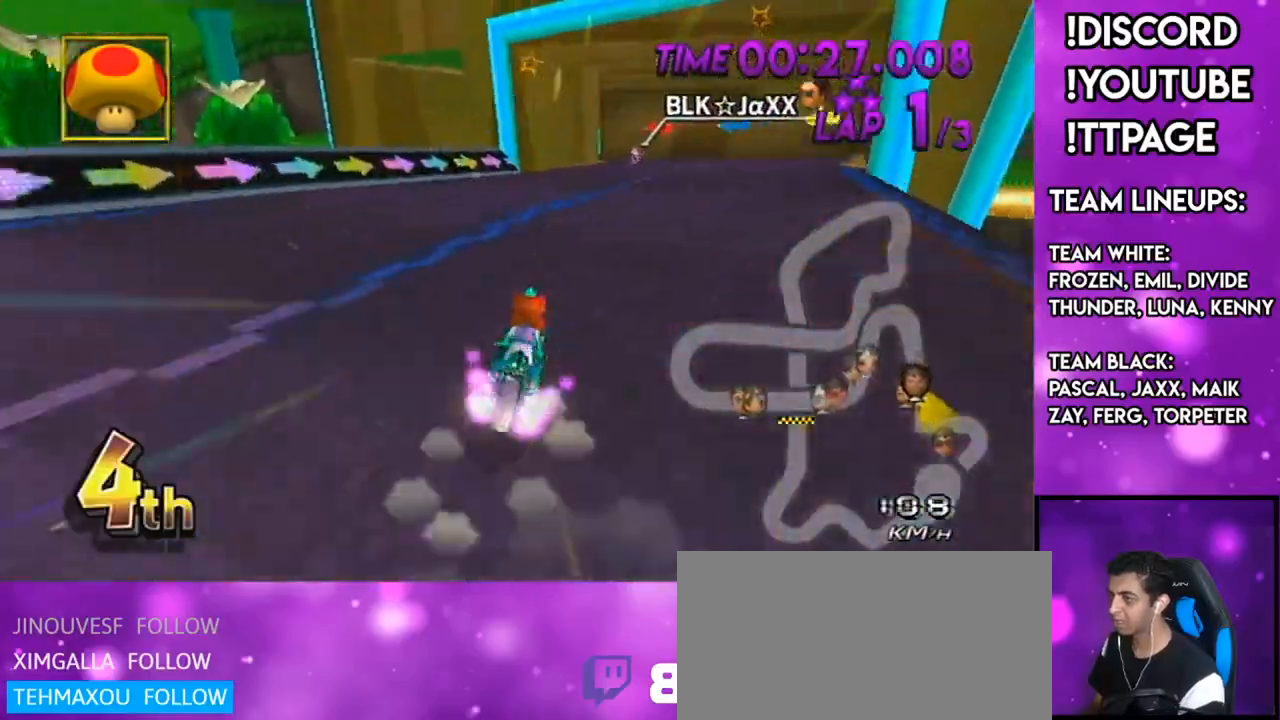
{"buttons": ["A", "R1"], "left_stick": "center", "right_stick": "center", "events": [[17, "right_stick", "center"], [367, "left_stick", "center"]]}
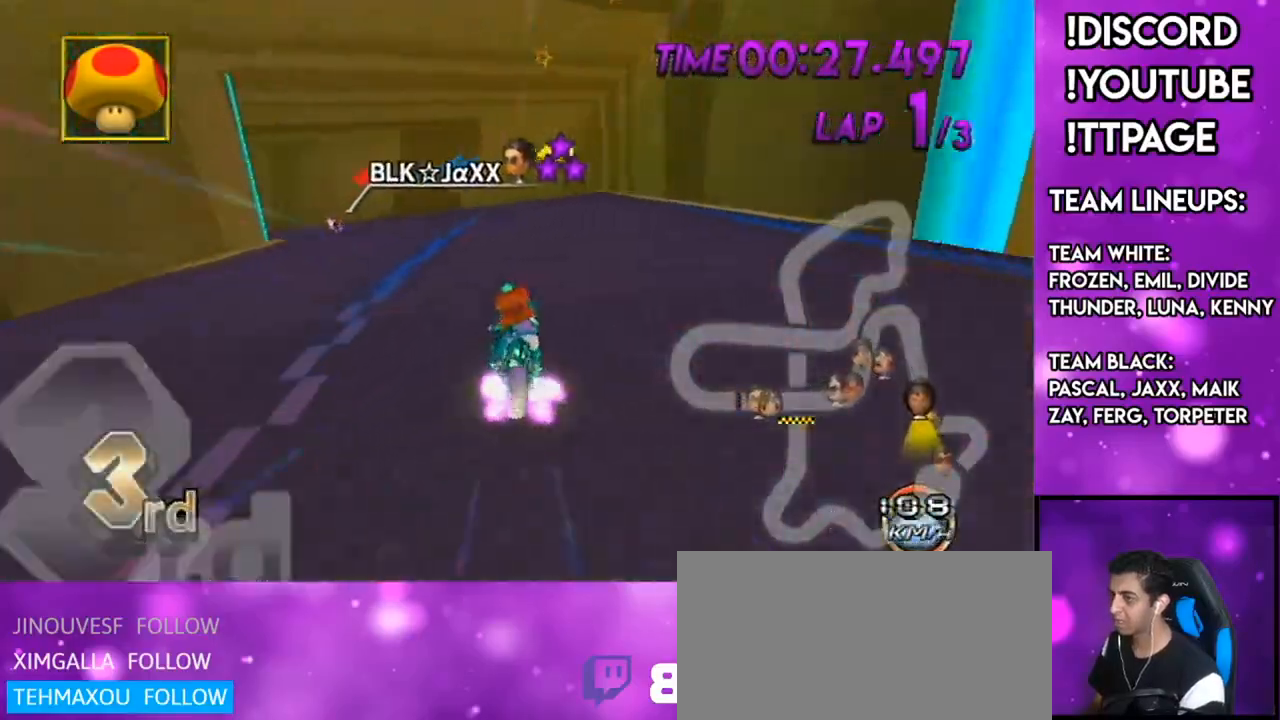
{"buttons": ["A", "X", "R1"], "left_stick": "left", "right_stick": "center", "events": [[50, "left_stick", "up-left"], [133, "left_stick", "left"], [350, "X", "down"]]}